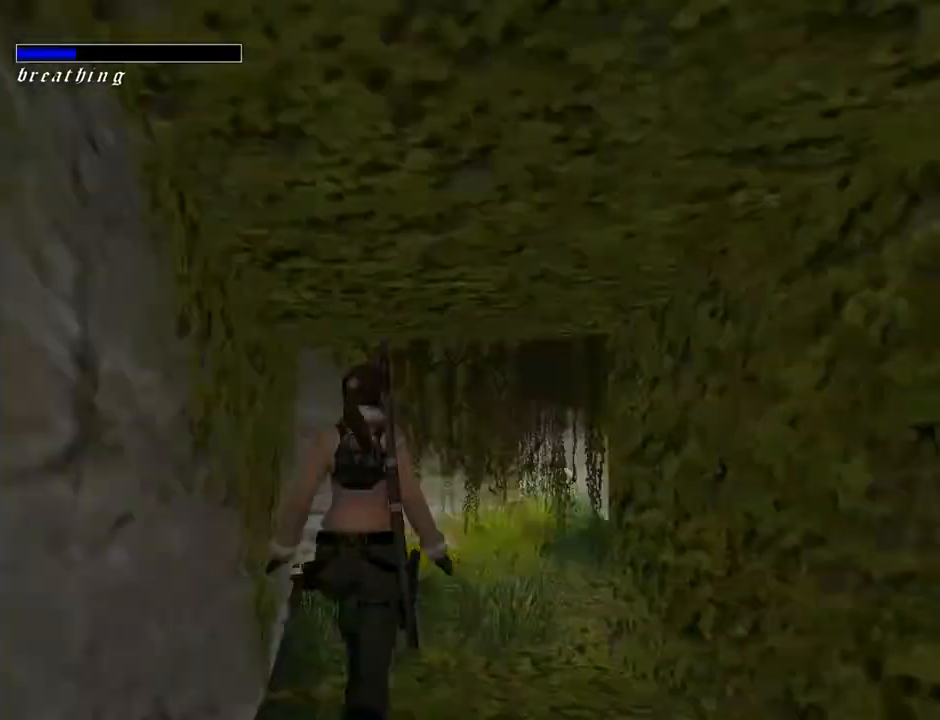
Gameplay with a controller (PlayStation layout); each line is a JSON object with the inputs held at the frame after it. "events" lists button and stick changes between this image and that frame as [ms after this image, input, new state], when the widget could be followed in between. Not read: L1.
{"buttons": ["L2", "DPAD_UP"], "left_stick": "center", "right_stick": "center", "events": [[100, "DPAD_RIGHT", "up"]]}
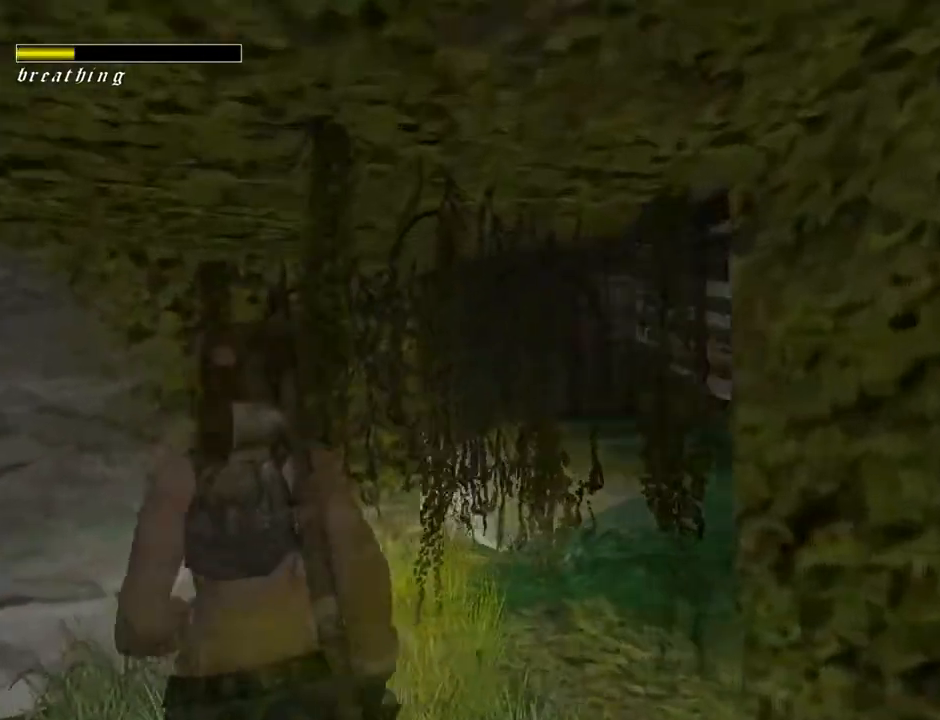
{"buttons": ["DPAD_RIGHT"], "left_stick": "center", "right_stick": "center", "events": [[233, "DPAD_RIGHT", "down"], [233, "L2", "up"], [300, "DPAD_UP", "up"]]}
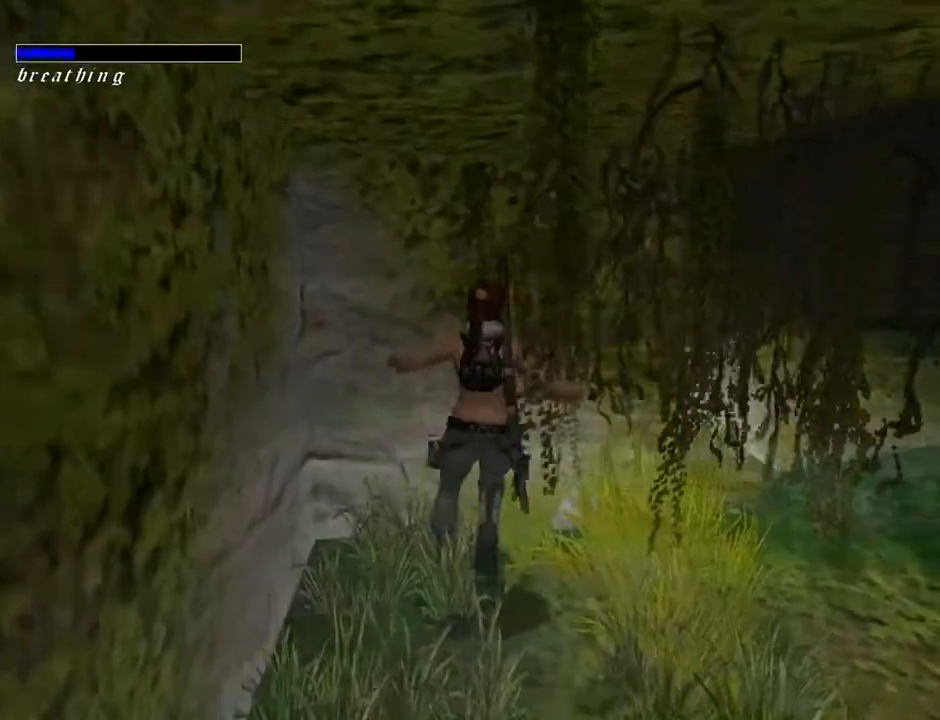
{"buttons": ["DPAD_UP", "DPAD_RIGHT"], "left_stick": "center", "right_stick": "center", "events": [[467, "DPAD_UP", "down"]]}
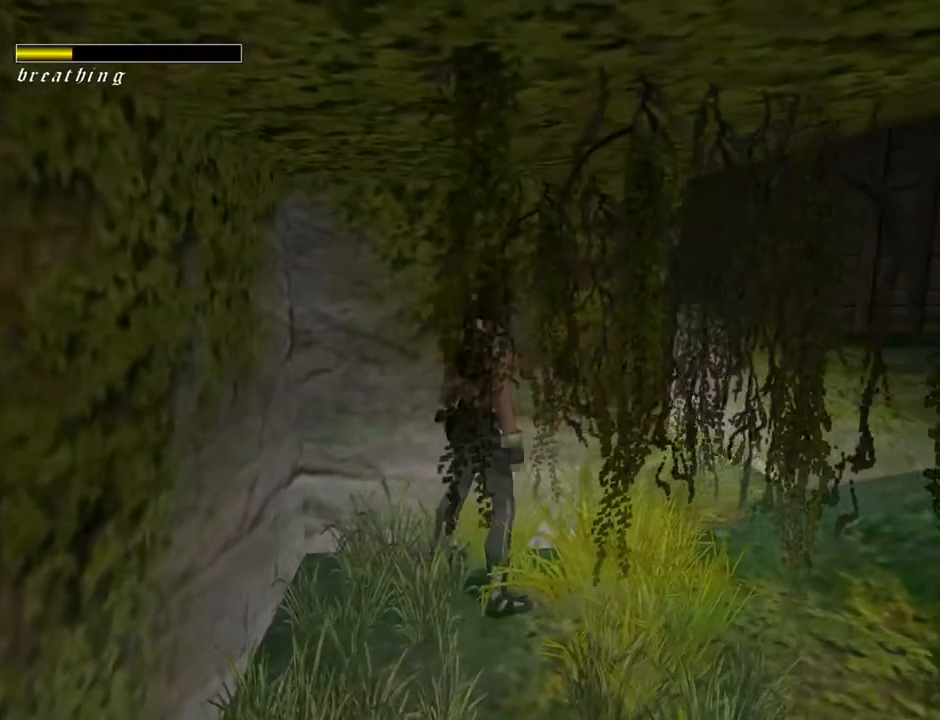
{"buttons": ["DPAD_UP"], "left_stick": "center", "right_stick": "center", "events": [[33, "DPAD_RIGHT", "up"], [267, "TRIANGLE", "down"], [467, "TRIANGLE", "up"]]}
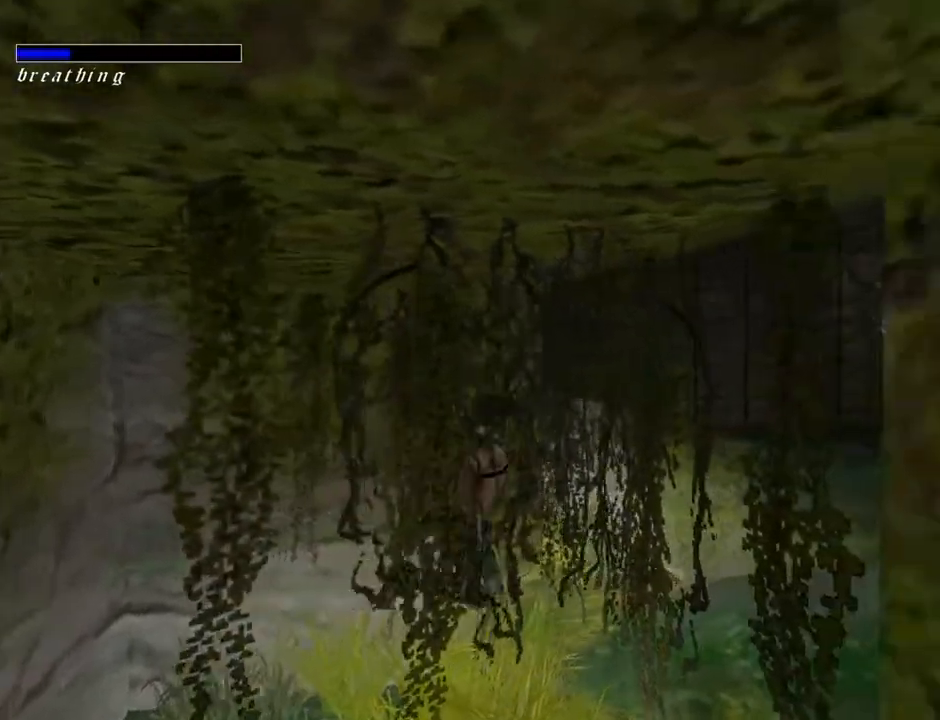
{"buttons": ["DPAD_UP", "DPAD_LEFT"], "left_stick": "center", "right_stick": "center", "events": [[333, "DPAD_LEFT", "down"]]}
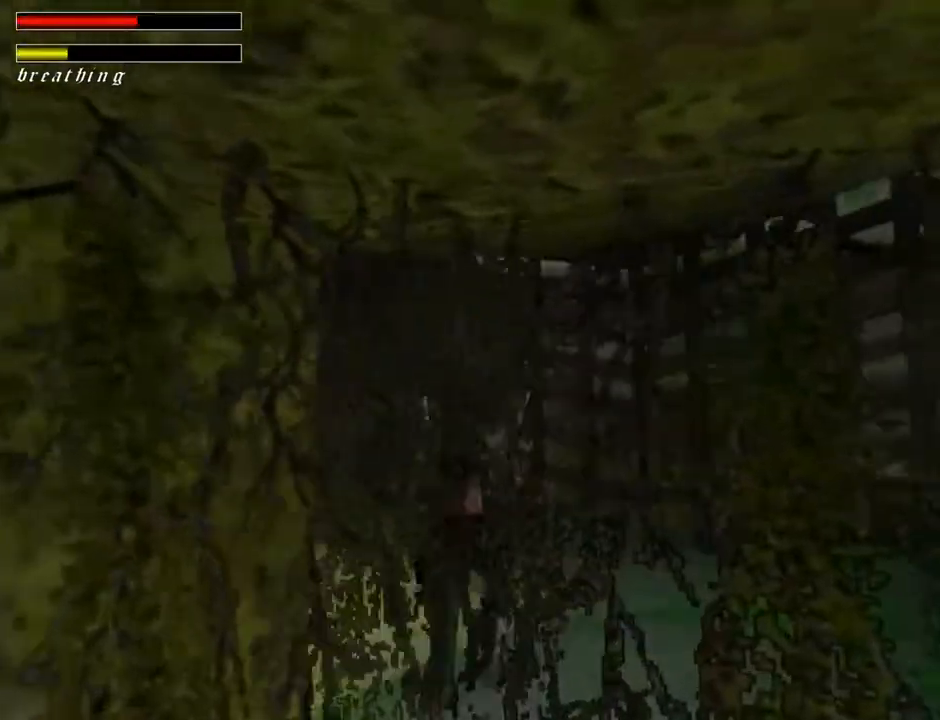
{"buttons": ["DPAD_RIGHT"], "left_stick": "center", "right_stick": "center", "events": [[200, "DPAD_LEFT", "up"], [267, "DPAD_RIGHT", "down"], [267, "DPAD_UP", "up"]]}
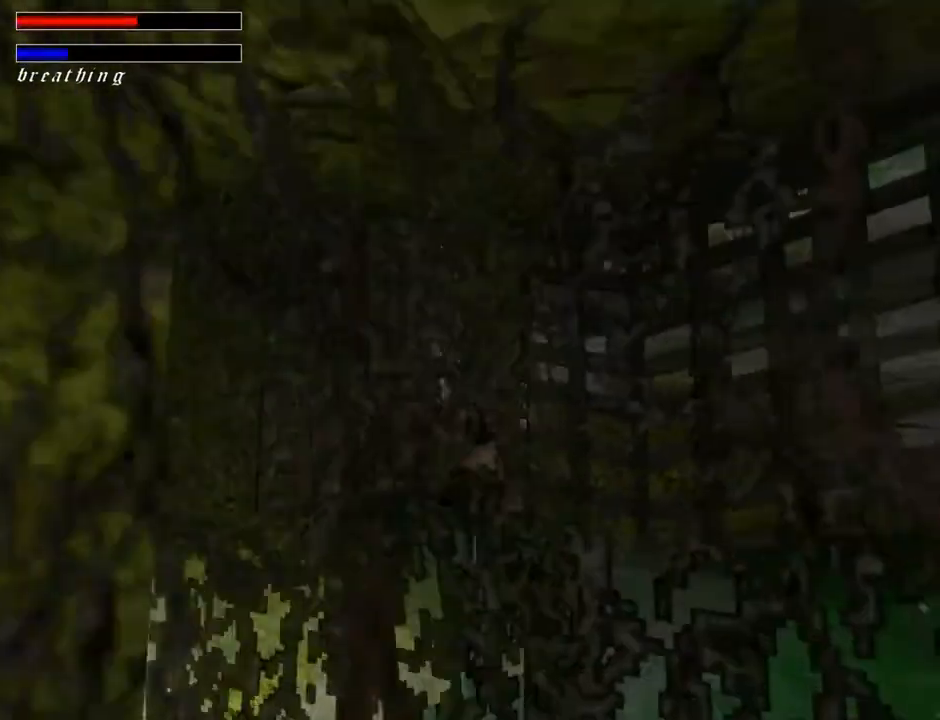
{"buttons": ["DPAD_RIGHT"], "left_stick": "center", "right_stick": "center", "events": []}
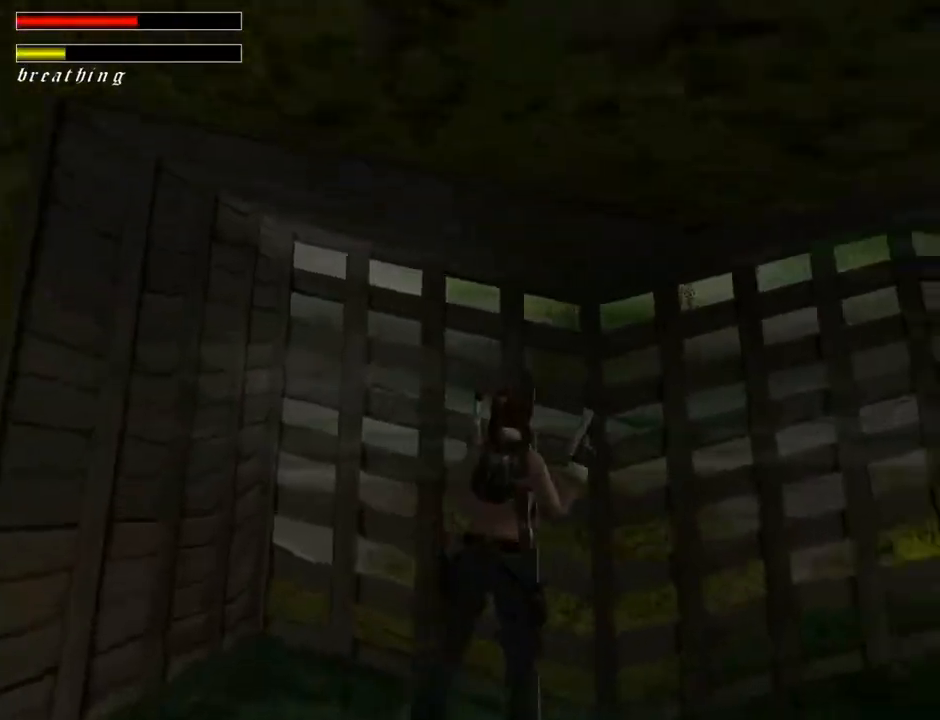
{"buttons": ["L2"], "left_stick": "center", "right_stick": "center", "events": [[133, "L2", "down"], [167, "TRIANGLE", "down"], [200, "DPAD_RIGHT", "up"], [400, "TRIANGLE", "up"]]}
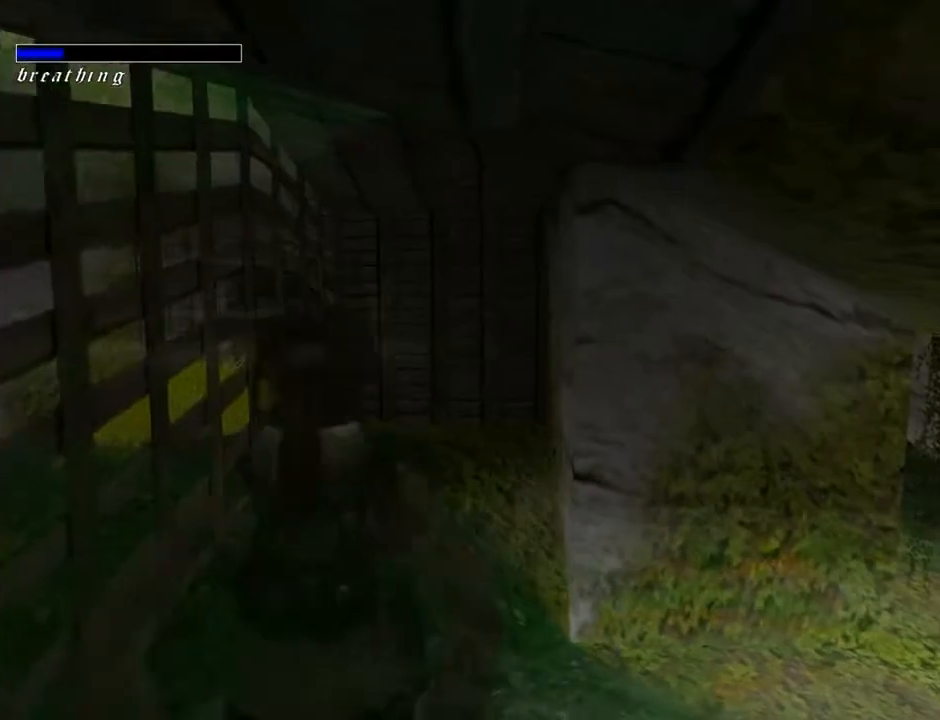
{"buttons": ["L2"], "left_stick": "center", "right_stick": "center", "events": []}
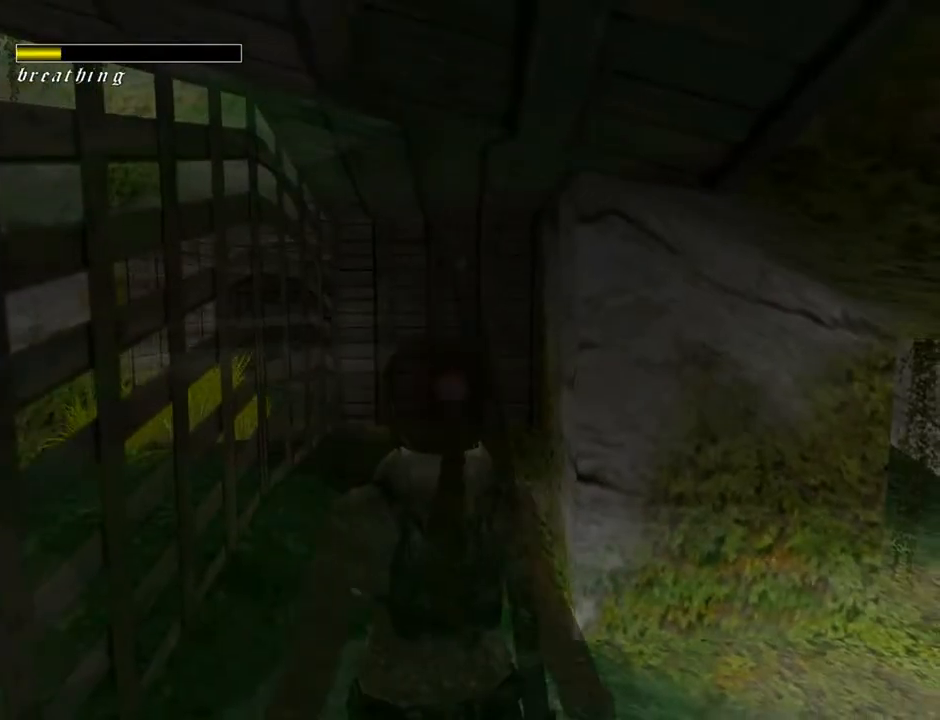
{"buttons": ["DPAD_RIGHT"], "left_stick": "center", "right_stick": "center", "events": [[133, "L2", "up"], [200, "DPAD_RIGHT", "down"]]}
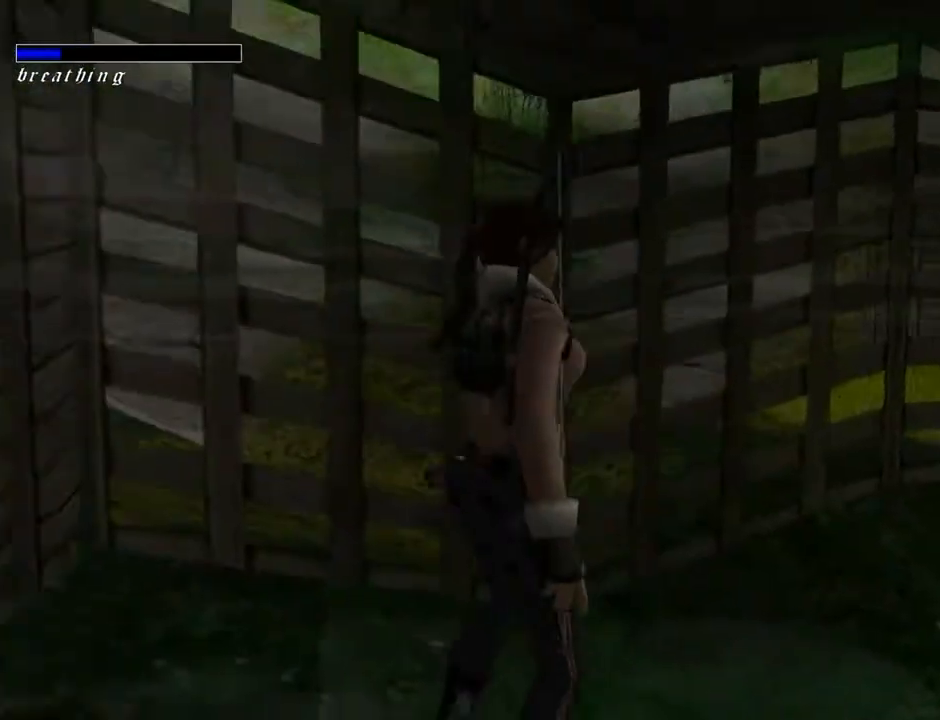
{"buttons": ["DPAD_RIGHT"], "left_stick": "center", "right_stick": "center", "events": []}
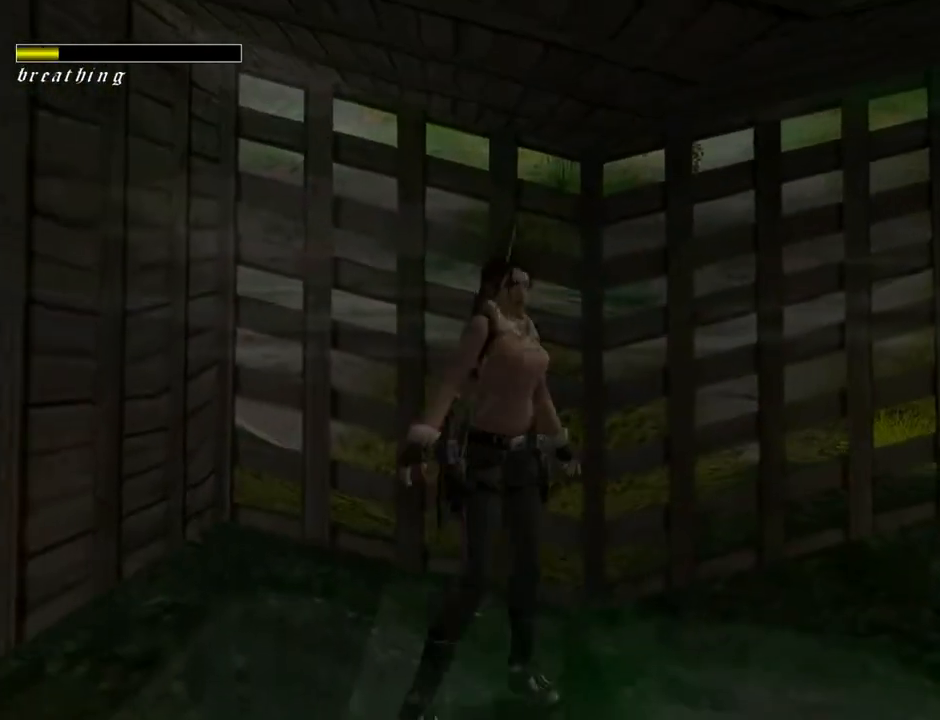
{"buttons": ["DPAD_UP"], "left_stick": "center", "right_stick": "center", "events": [[133, "DPAD_UP", "down"], [167, "DPAD_RIGHT", "up"]]}
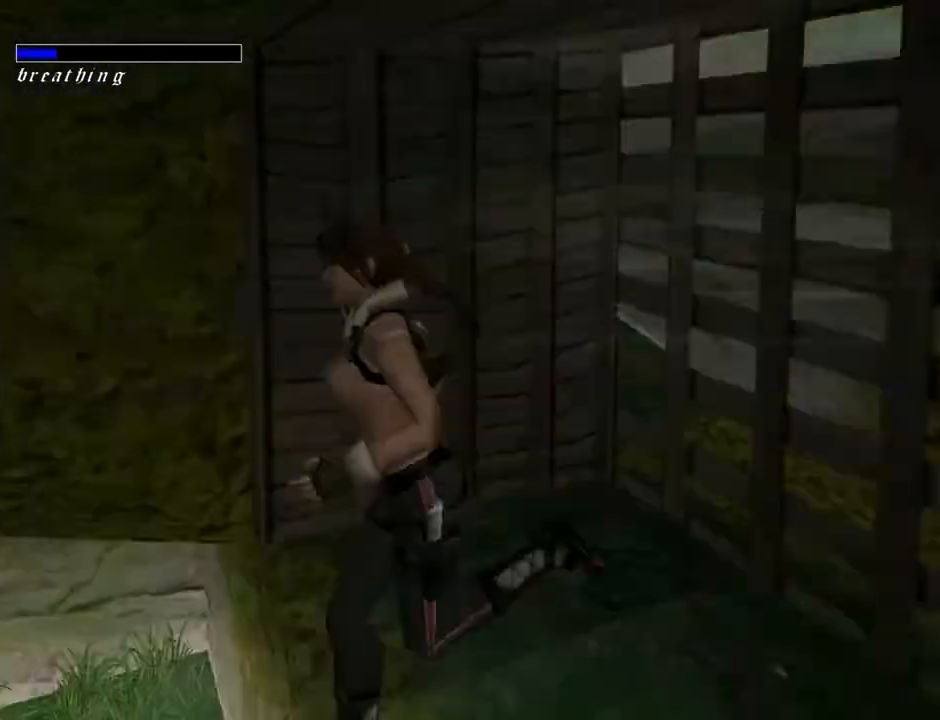
{"buttons": ["DPAD_UP", "DPAD_LEFT"], "left_stick": "center", "right_stick": "center", "events": [[367, "DPAD_LEFT", "down"]]}
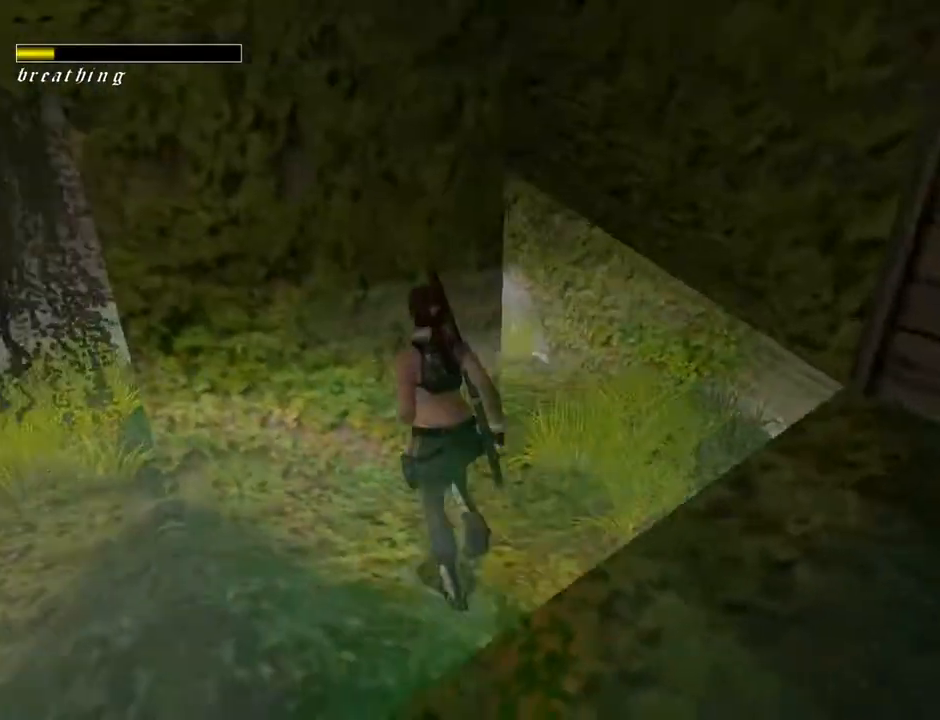
{"buttons": ["DPAD_RIGHT"], "left_stick": "center", "right_stick": "center", "events": [[167, "DPAD_LEFT", "up"], [167, "DPAD_RIGHT", "down"], [200, "DPAD_UP", "up"]]}
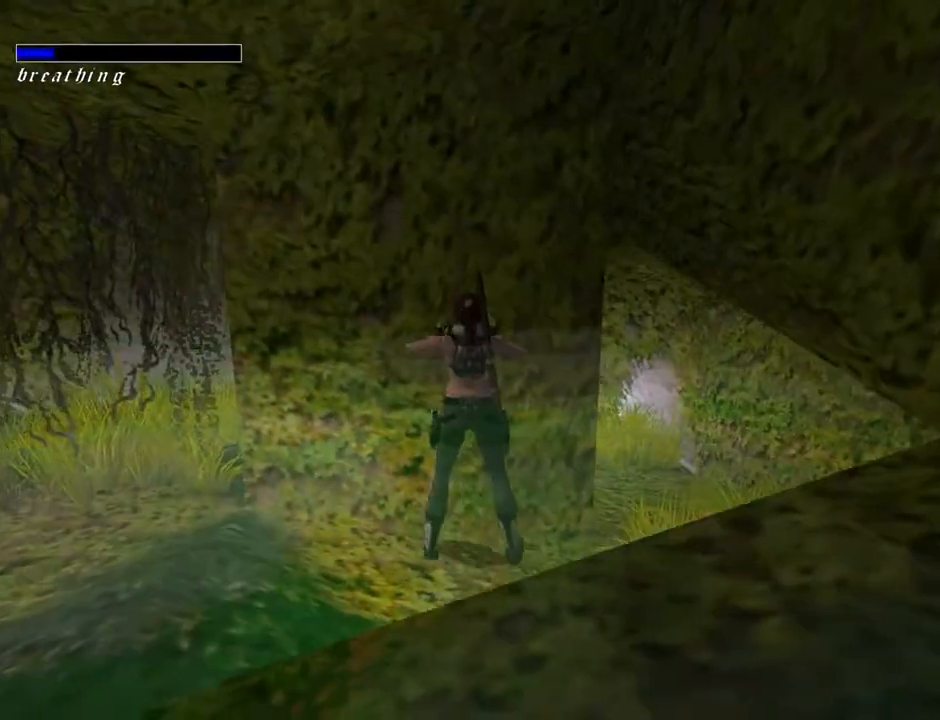
{"buttons": ["DPAD_RIGHT"], "left_stick": "center", "right_stick": "center", "events": [[233, "DPAD_RIGHT", "up"], [267, "DPAD_RIGHT", "down"]]}
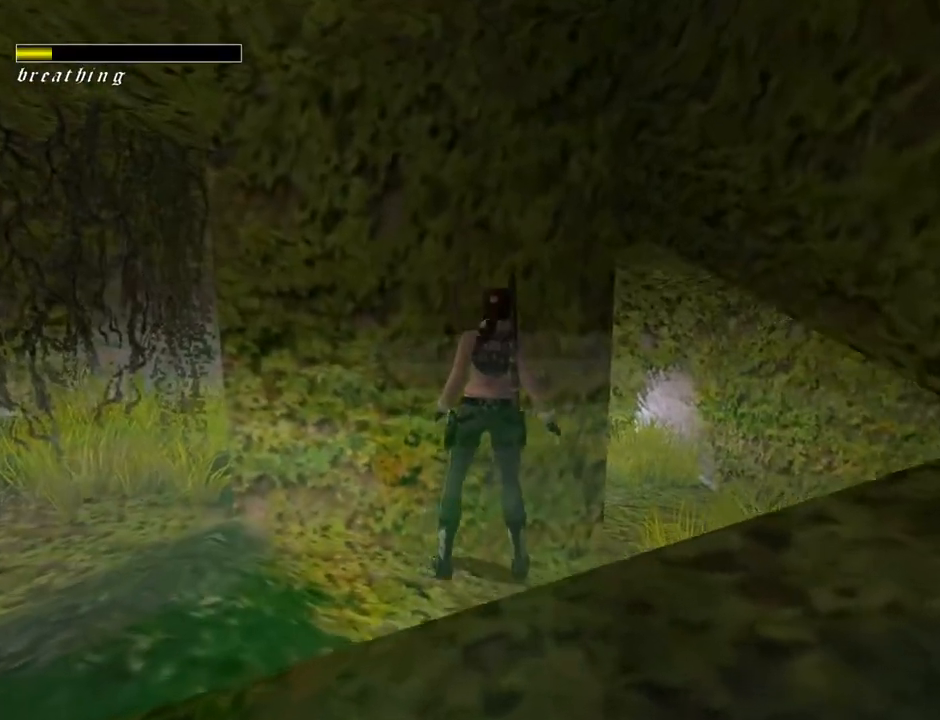
{"buttons": ["DPAD_UP"], "left_stick": "center", "right_stick": "center", "events": [[433, "DPAD_UP", "down"], [467, "DPAD_RIGHT", "up"]]}
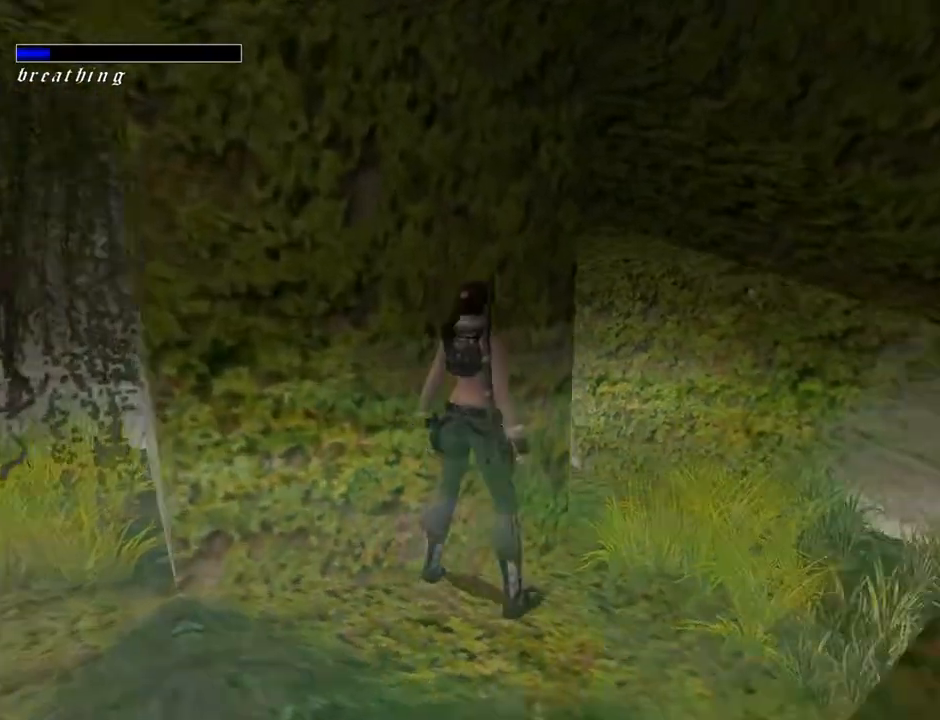
{"buttons": ["DPAD_UP", "DPAD_LEFT"], "left_stick": "center", "right_stick": "center", "events": [[200, "DPAD_LEFT", "down"]]}
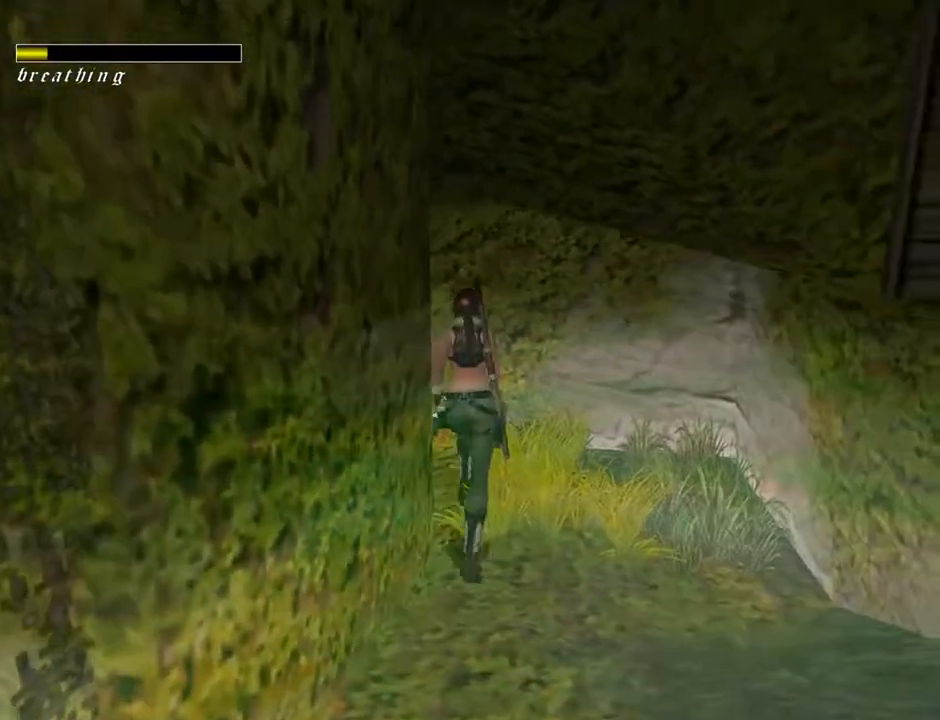
{"buttons": ["DPAD_UP", "DPAD_LEFT"], "left_stick": "center", "right_stick": "center", "events": []}
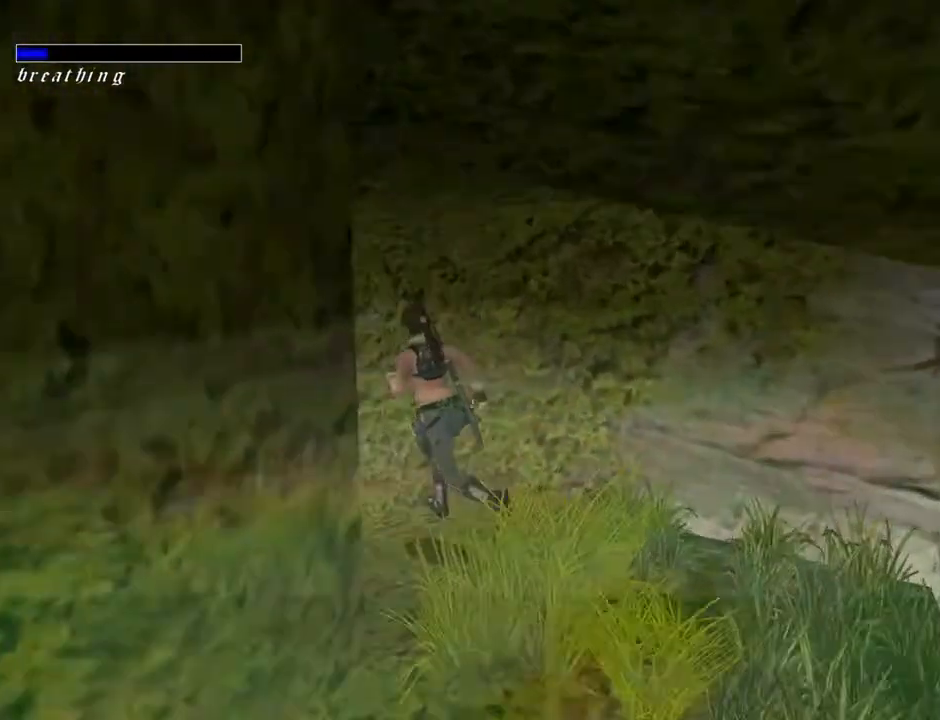
{"buttons": ["DPAD_UP", "DPAD_LEFT"], "left_stick": "center", "right_stick": "center", "events": [[33, "DPAD_LEFT", "up"], [367, "DPAD_LEFT", "down"]]}
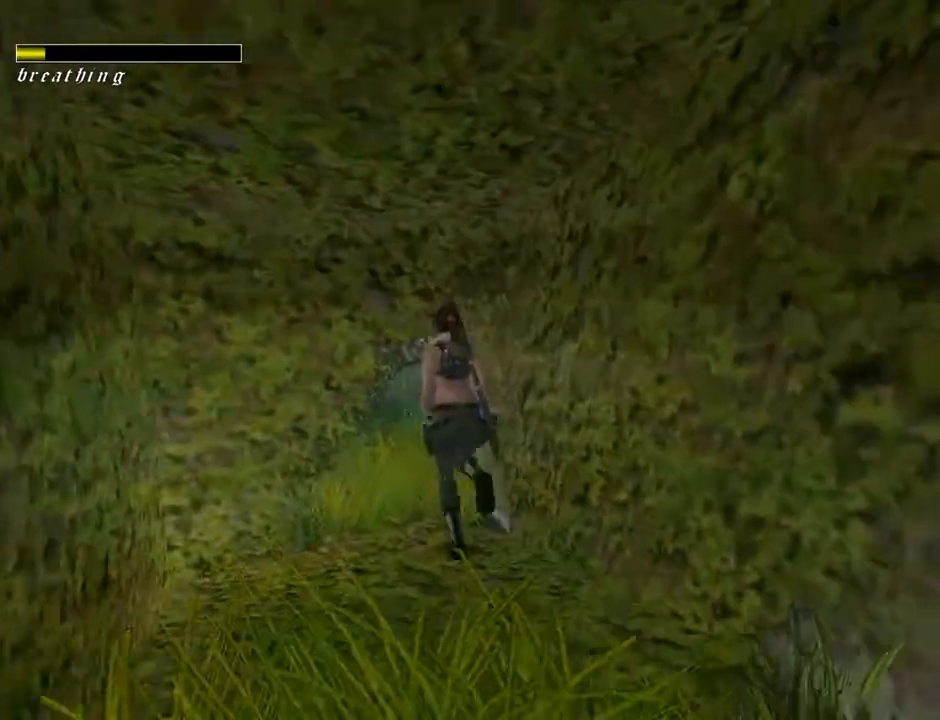
{"buttons": ["DPAD_UP", "DPAD_LEFT"], "left_stick": "center", "right_stick": "center", "events": []}
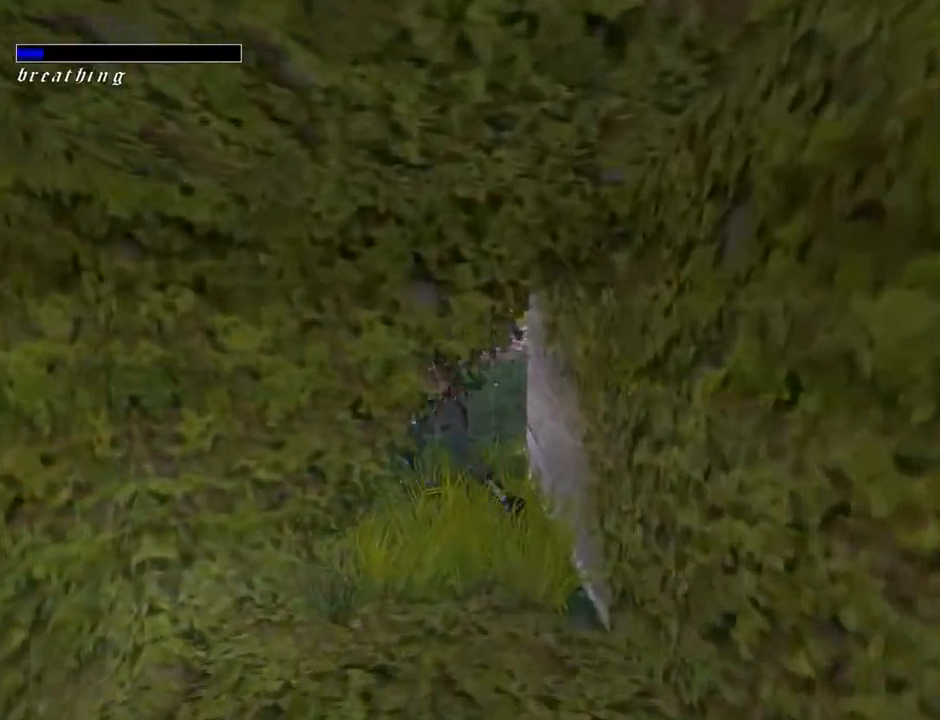
{"buttons": ["DPAD_LEFT"], "left_stick": "center", "right_stick": "center", "events": [[367, "DPAD_UP", "up"]]}
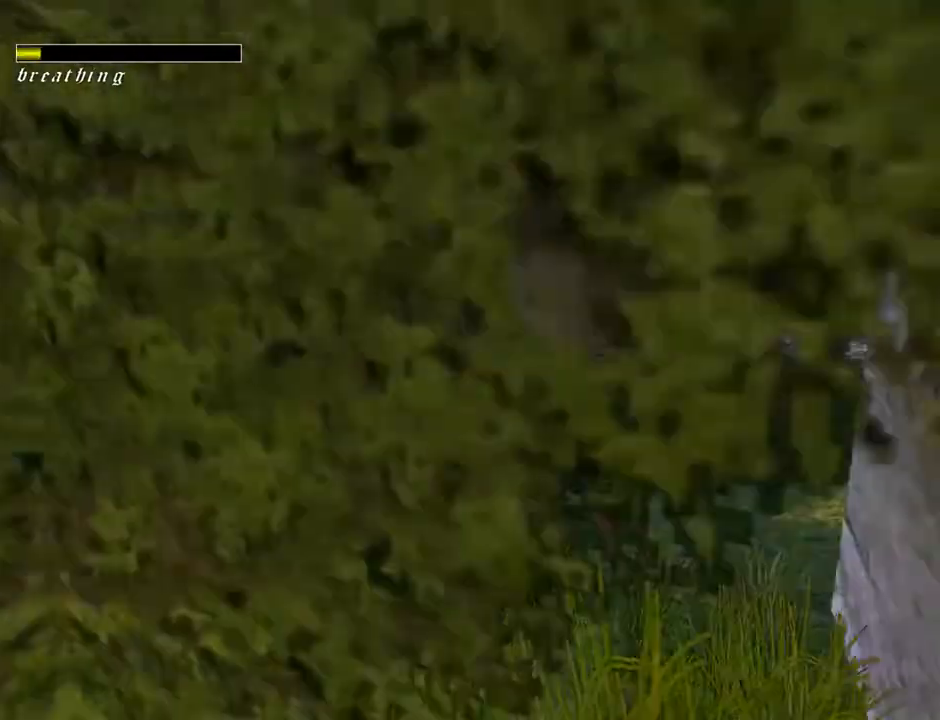
{"buttons": ["DPAD_UP"], "left_stick": "center", "right_stick": "center", "events": [[433, "DPAD_LEFT", "up"], [467, "DPAD_UP", "down"]]}
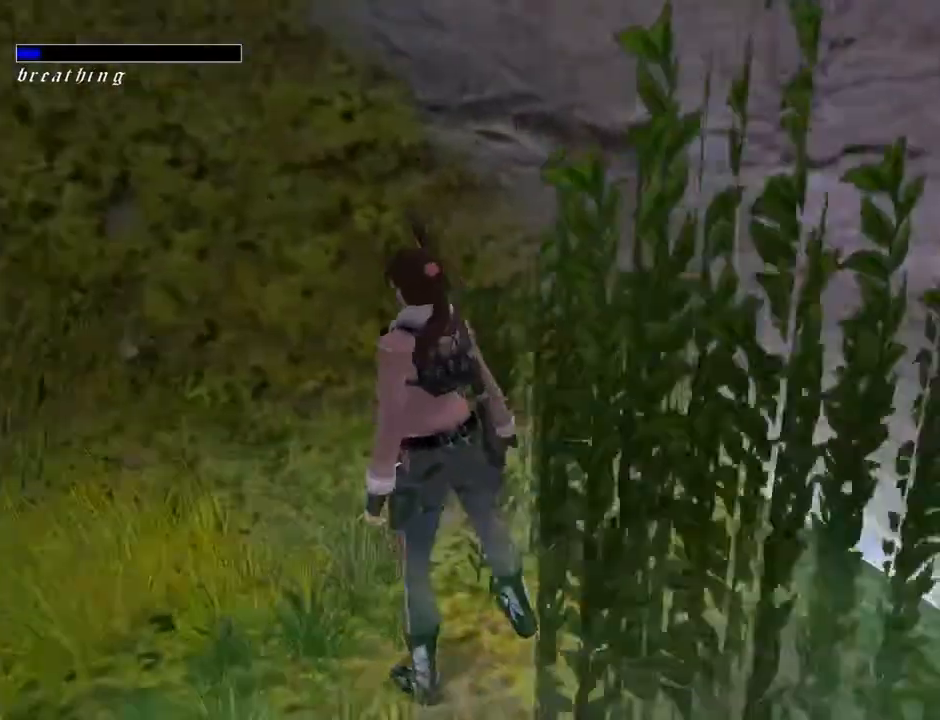
{"buttons": ["DPAD_UP", "DPAD_LEFT"], "left_stick": "center", "right_stick": "center", "events": [[333, "DPAD_LEFT", "down"]]}
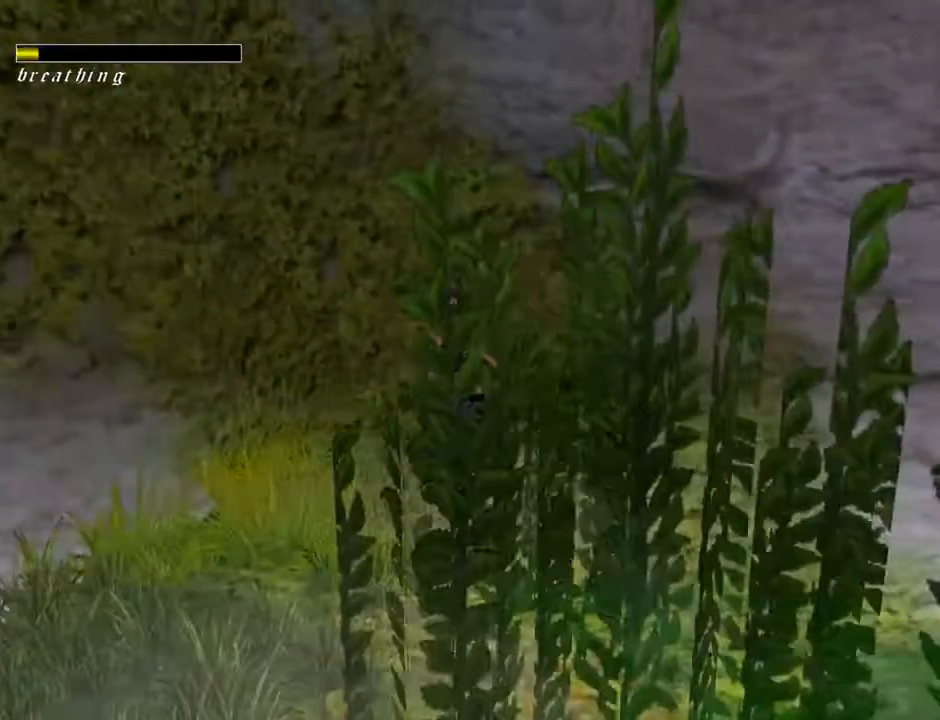
{"buttons": ["DPAD_UP", "DPAD_RIGHT"], "left_stick": "center", "right_stick": "center", "events": [[67, "DPAD_LEFT", "up"], [400, "DPAD_RIGHT", "down"]]}
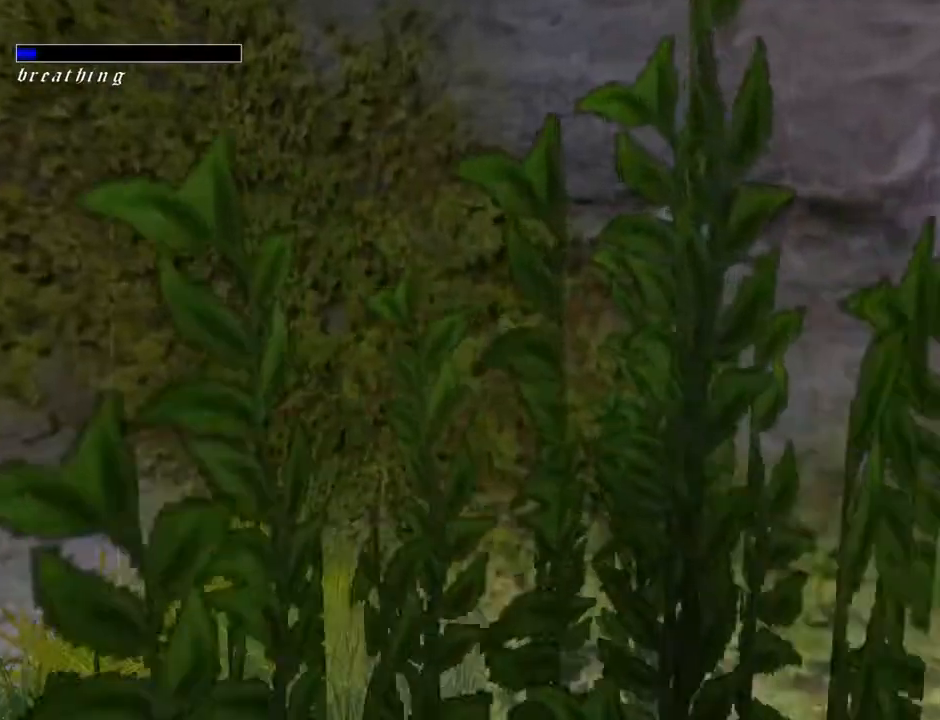
{"buttons": ["DPAD_UP", "DPAD_RIGHT"], "left_stick": "center", "right_stick": "center", "events": []}
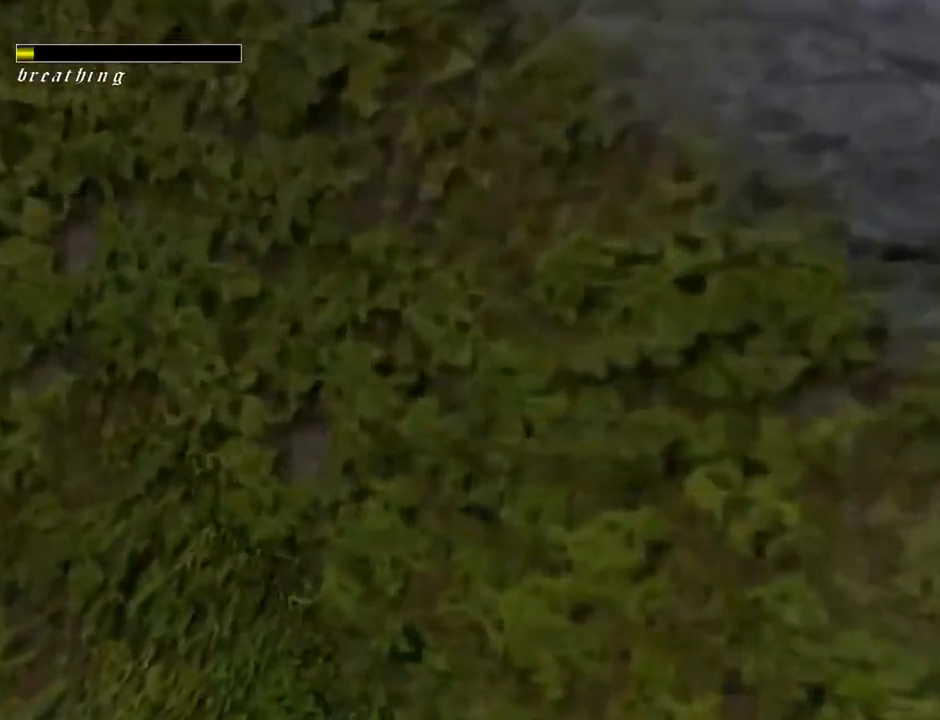
{"buttons": ["DPAD_UP", "DPAD_RIGHT"], "left_stick": "center", "right_stick": "center", "events": [[33, "TRIANGLE", "down"], [67, "DPAD_RIGHT", "up"], [267, "TRIANGLE", "up"], [333, "DPAD_RIGHT", "down"]]}
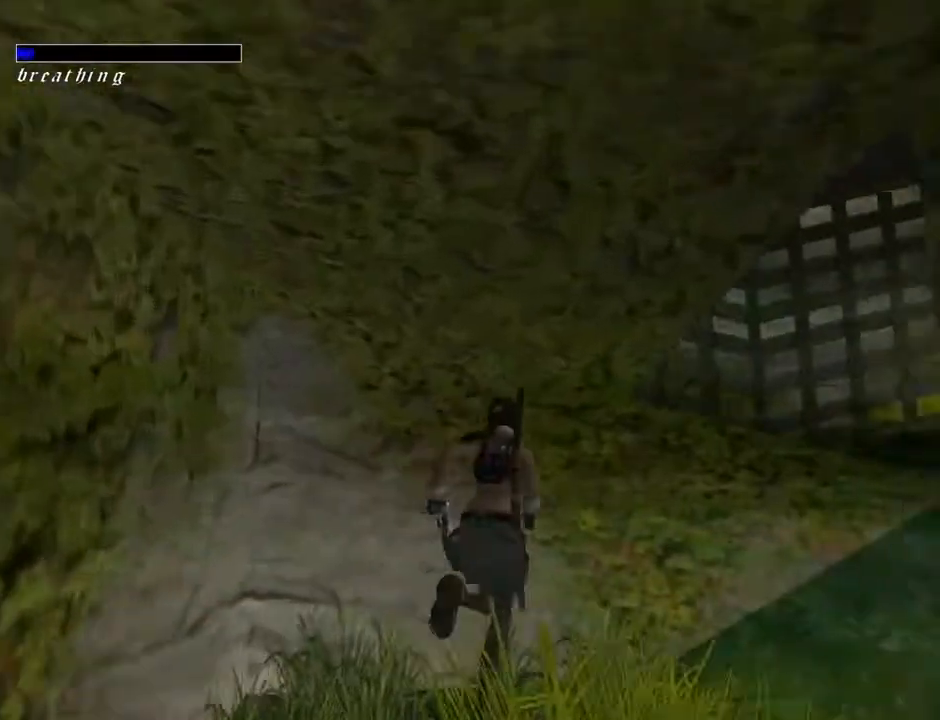
{"buttons": ["DPAD_UP", "DPAD_RIGHT"], "left_stick": "center", "right_stick": "center", "events": [[100, "TRIANGLE", "down"], [333, "TRIANGLE", "up"]]}
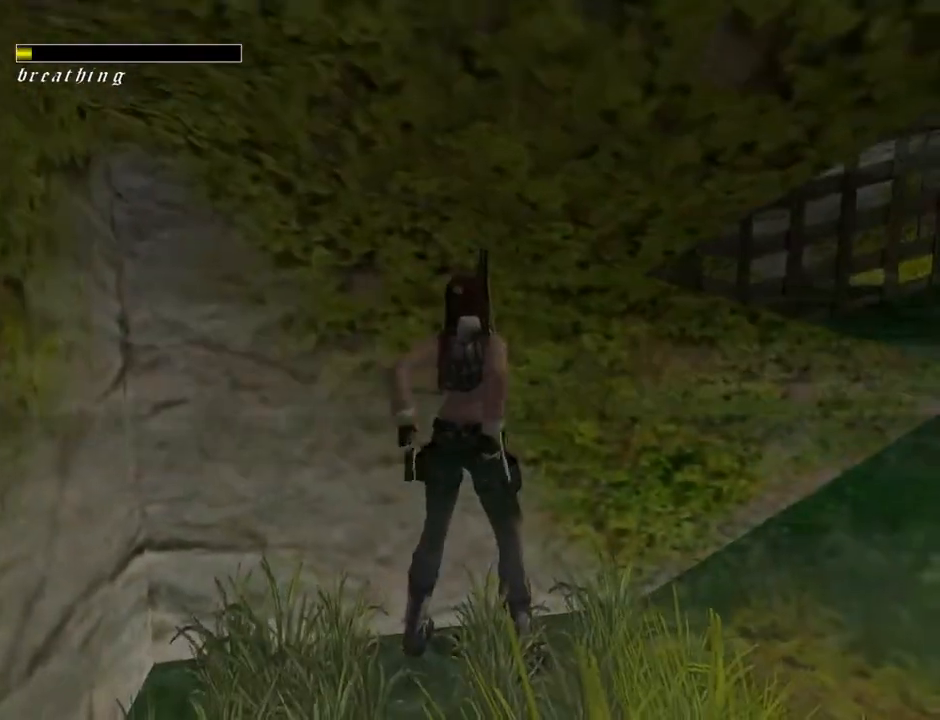
{"buttons": ["DPAD_RIGHT"], "left_stick": "center", "right_stick": "center", "events": [[133, "DPAD_UP", "up"]]}
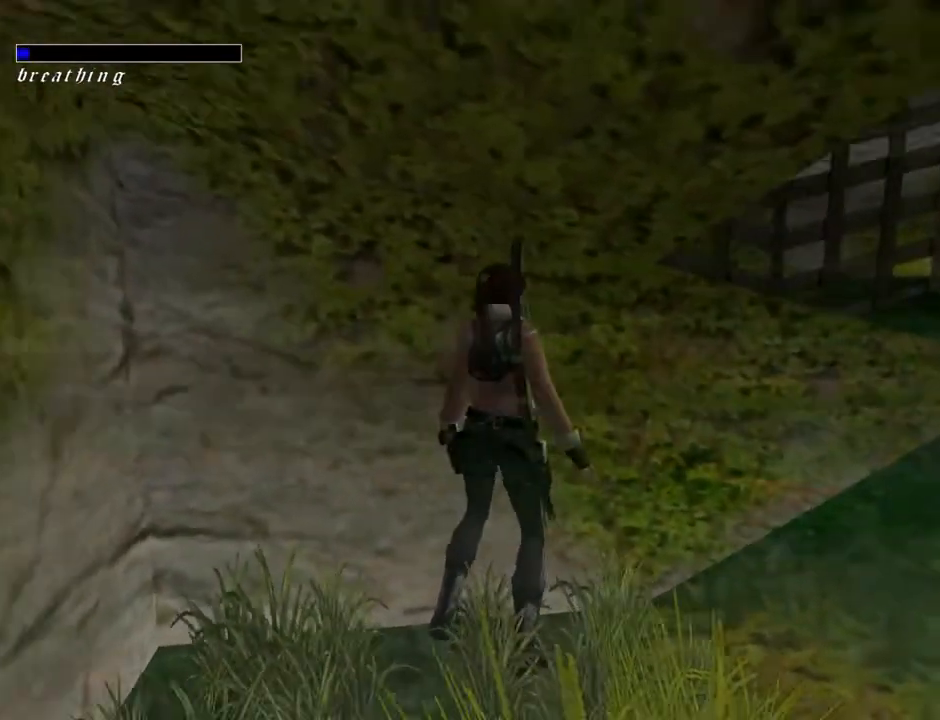
{"buttons": ["DPAD_UP"], "left_stick": "center", "right_stick": "center", "events": [[133, "DPAD_UP", "down"], [433, "DPAD_RIGHT", "up"]]}